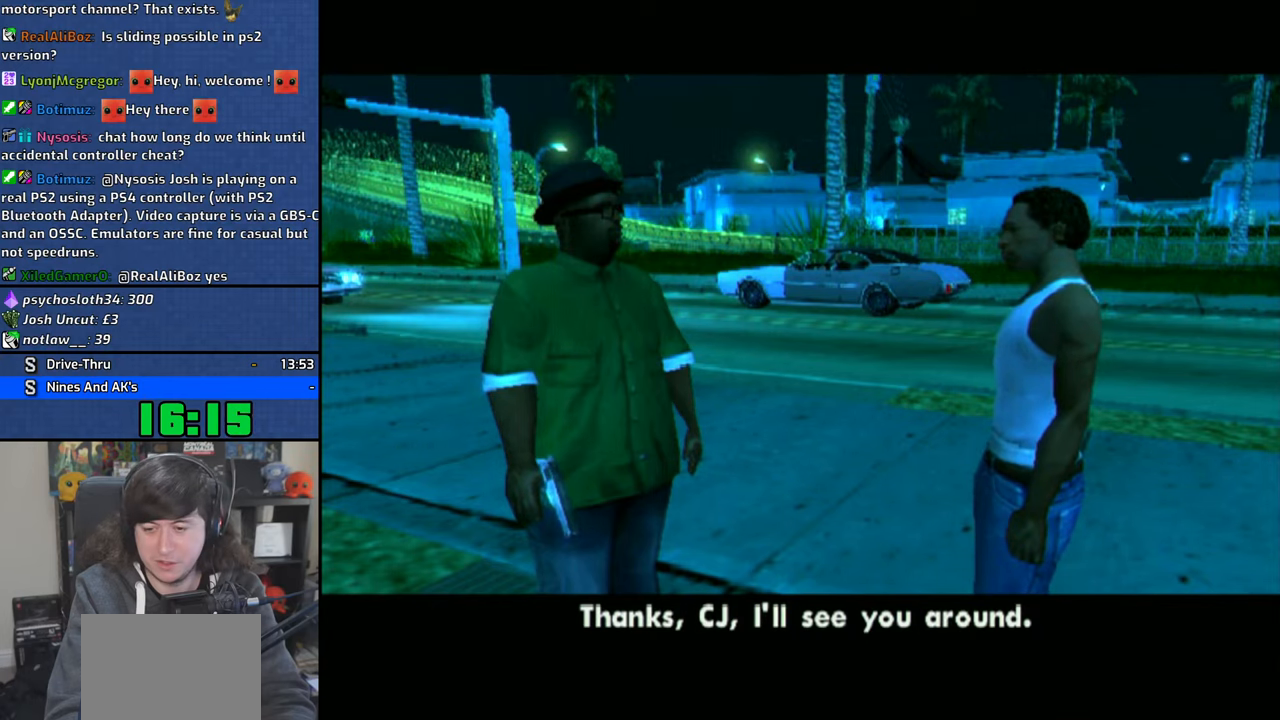
Gameplay with a controller (PlayStation layout); each line is a JSON object with the inputs held at the frame after it. "events" lists button and stick changes between this image and that frame as [ms after this image, input, new state], when the widget could be followed in between. Not read: L3.
{"buttons": [], "left_stick": "center", "right_stick": "center", "events": [[83, "CROSS", "down"], [200, "CROSS", "up"], [283, "CROSS", "down"], [350, "CROSS", "up"]]}
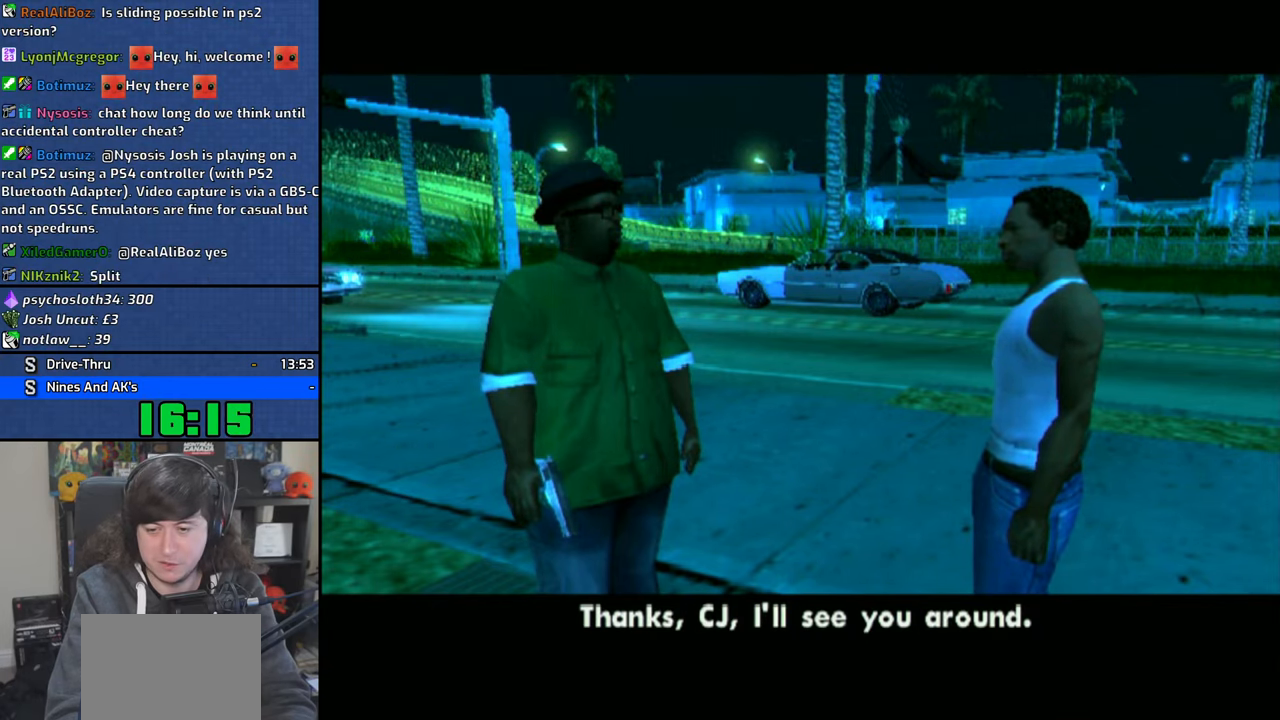
{"buttons": [], "left_stick": "center", "right_stick": "center", "events": []}
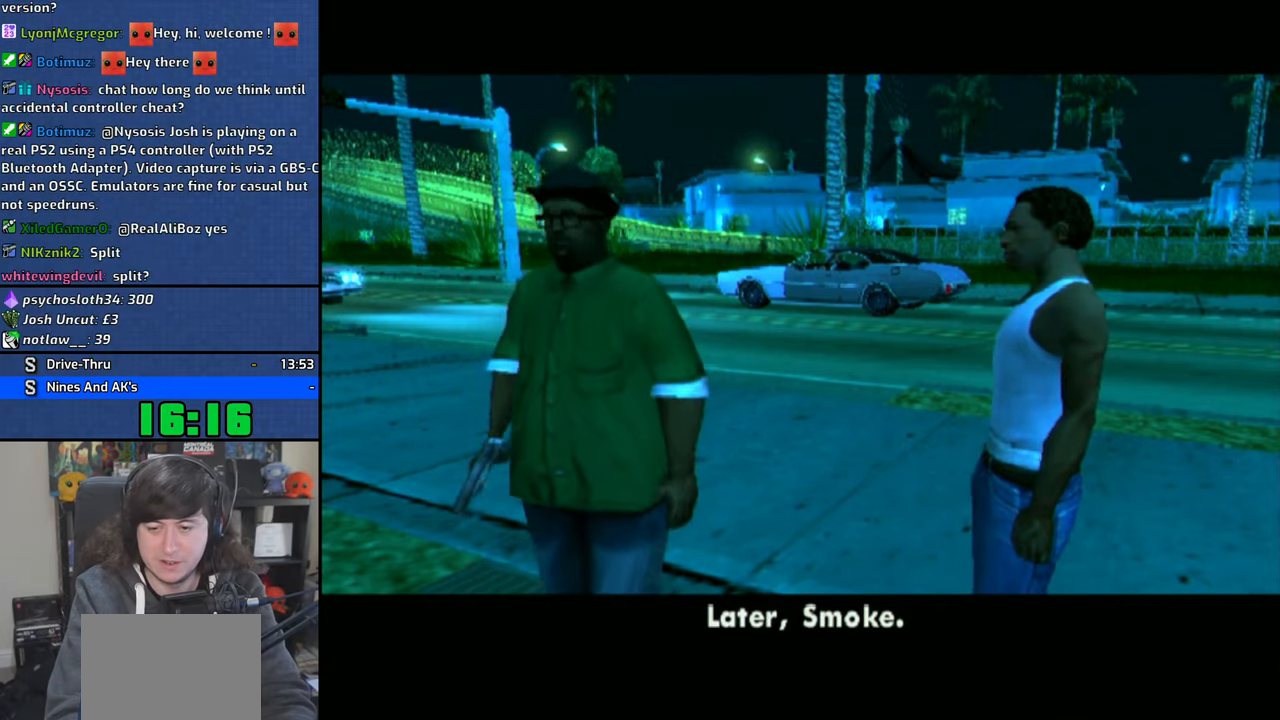
{"buttons": [], "left_stick": "center", "right_stick": "center", "events": []}
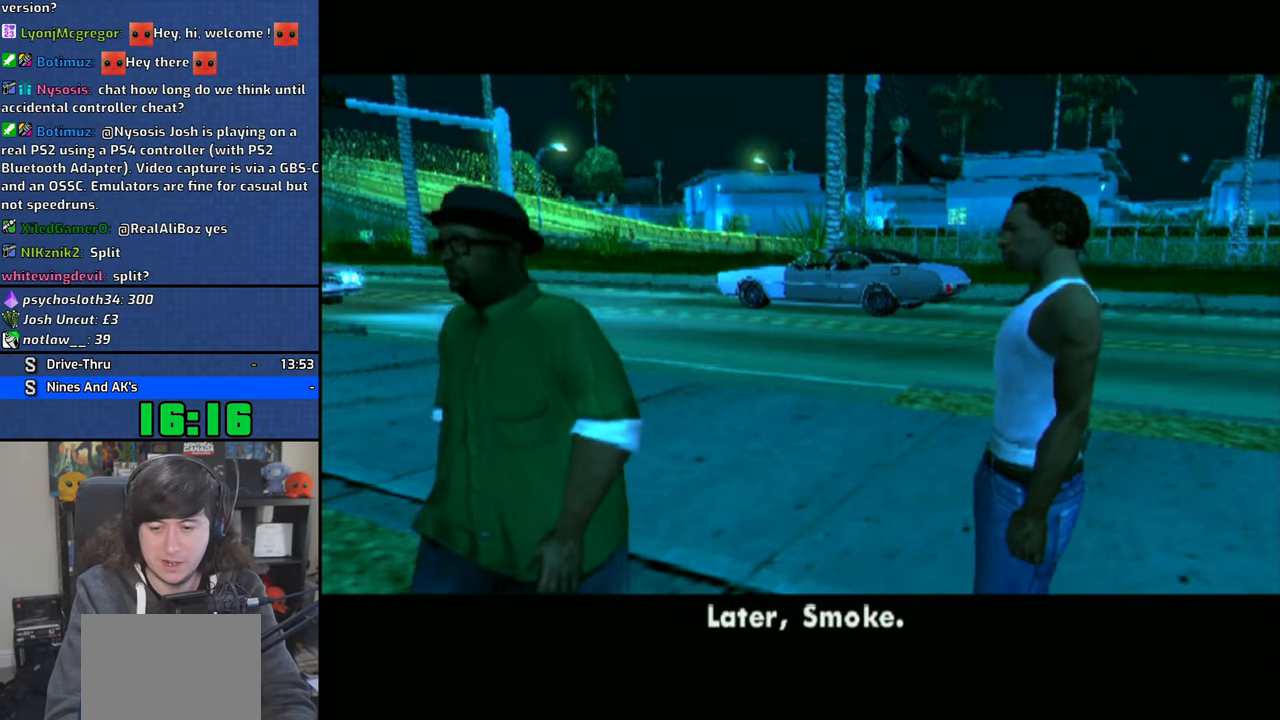
{"buttons": [], "left_stick": "center", "right_stick": "center", "events": []}
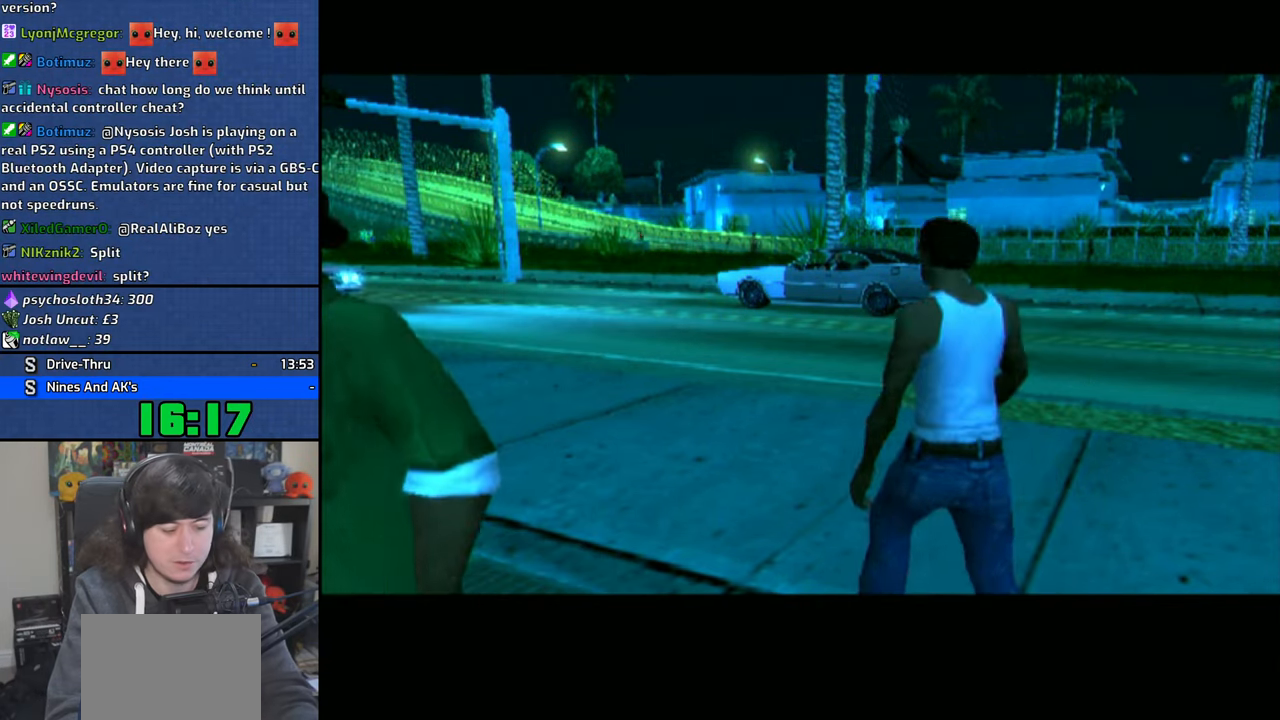
{"buttons": [], "left_stick": "center", "right_stick": "center", "events": [[183, "CROSS", "down"], [283, "CROSS", "up"], [350, "CROSS", "down"], [450, "CROSS", "up"]]}
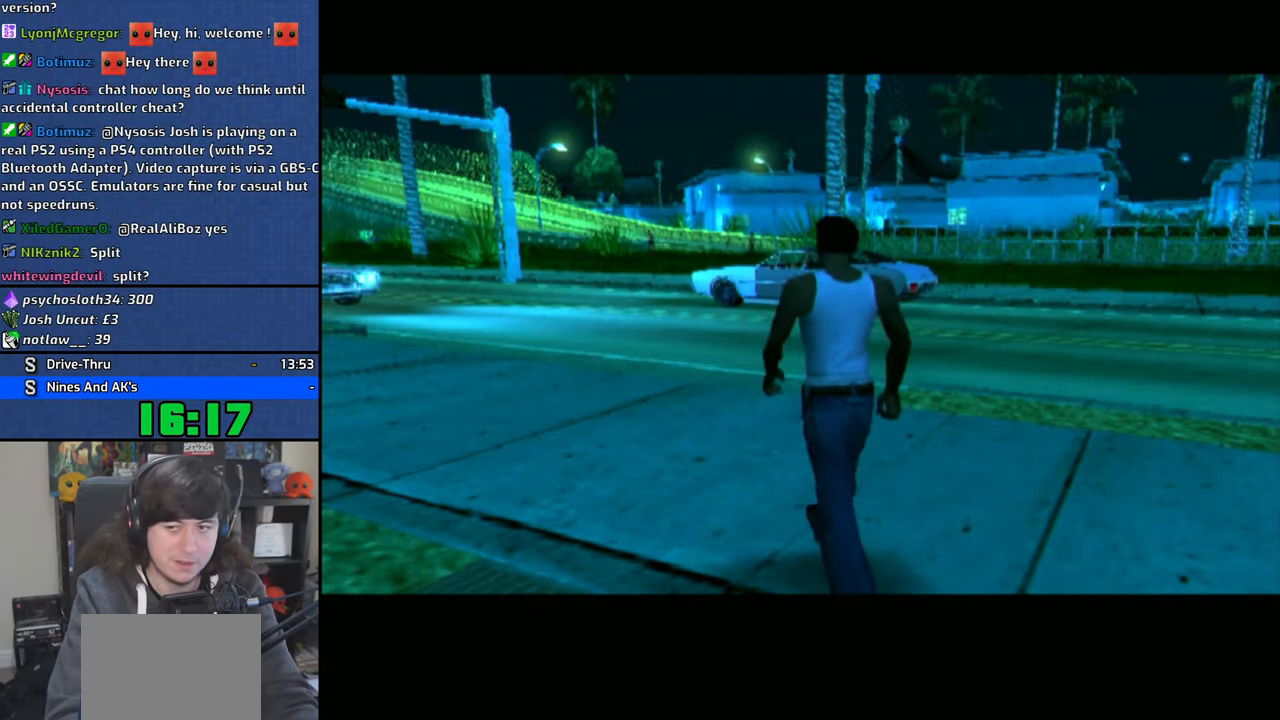
{"buttons": [], "left_stick": "center", "right_stick": "center", "events": [[16, "CROSS", "down"], [116, "CROSS", "up"], [183, "CROSS", "down"], [283, "CROSS", "up"], [350, "CROSS", "down"], [466, "CROSS", "up"]]}
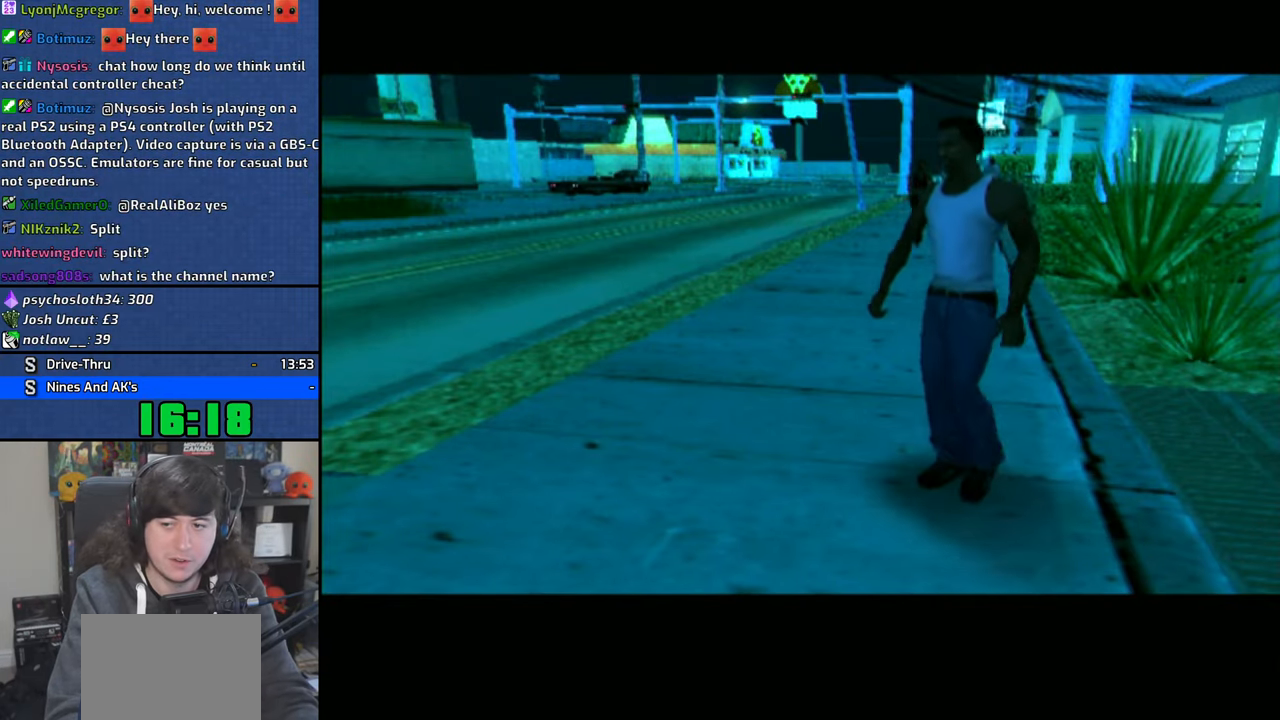
{"buttons": [], "left_stick": "center", "right_stick": "center", "events": [[33, "CROSS", "down"], [133, "CROSS", "up"], [200, "CROSS", "down"], [300, "CROSS", "up"], [366, "CROSS", "down"], [466, "CROSS", "up"]]}
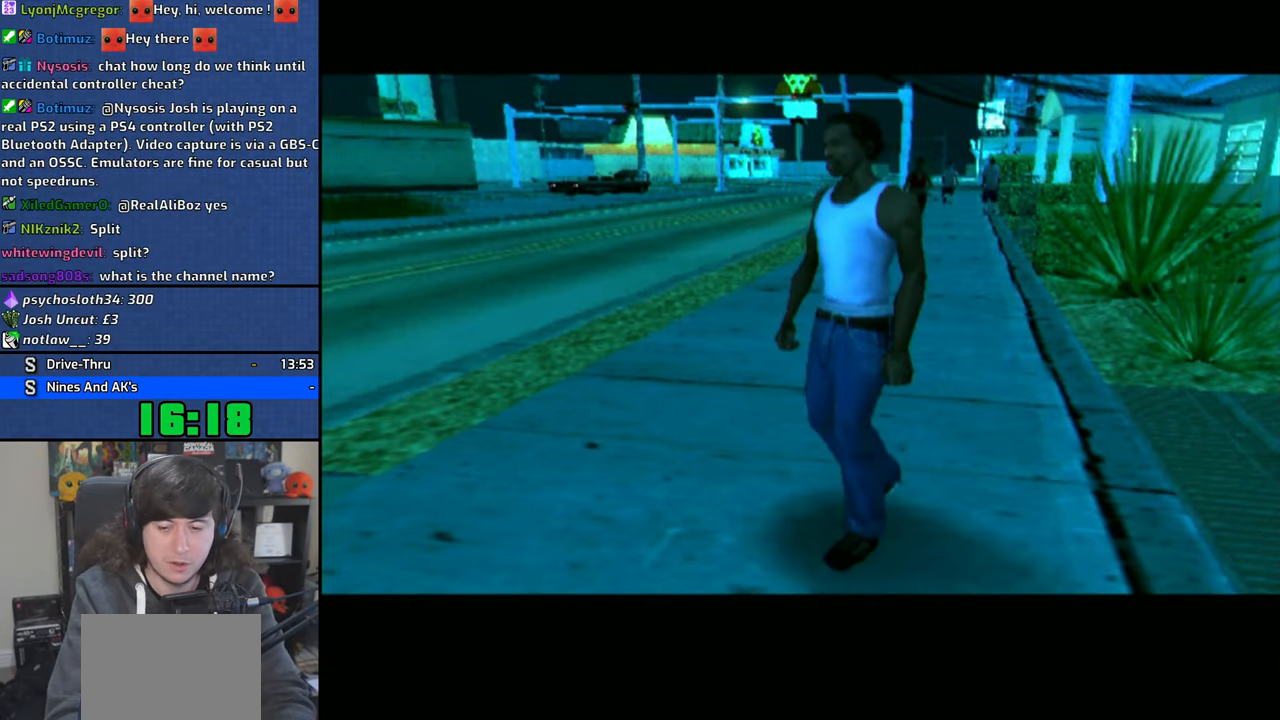
{"buttons": ["CROSS"], "left_stick": "center", "right_stick": "center", "events": [[50, "CROSS", "down"], [133, "CROSS", "up"], [283, "CROSS", "down"], [350, "CROSS", "up"], [433, "CROSS", "down"]]}
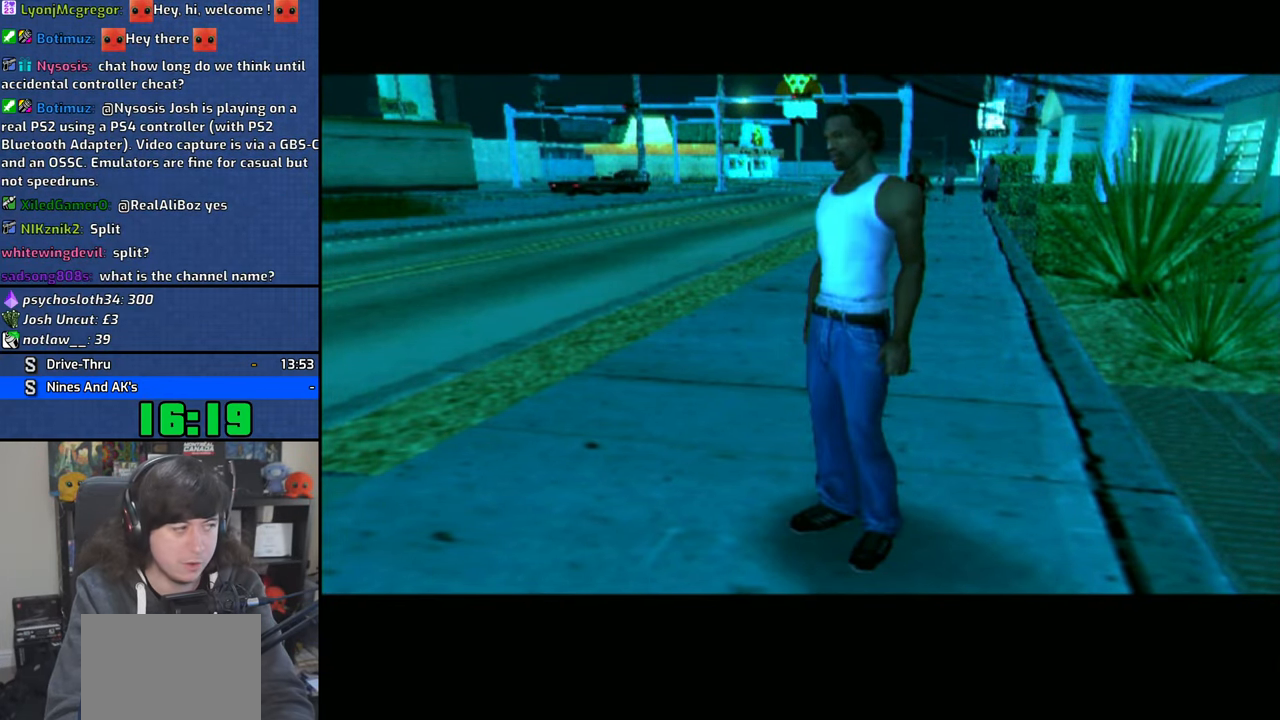
{"buttons": ["CROSS"], "left_stick": "up", "right_stick": "center", "events": [[33, "CROSS", "up"], [150, "CROSS", "down"], [150, "left_stick", "up"], [233, "CROSS", "up"], [333, "CROSS", "down"], [400, "CROSS", "up"], [483, "CROSS", "down"]]}
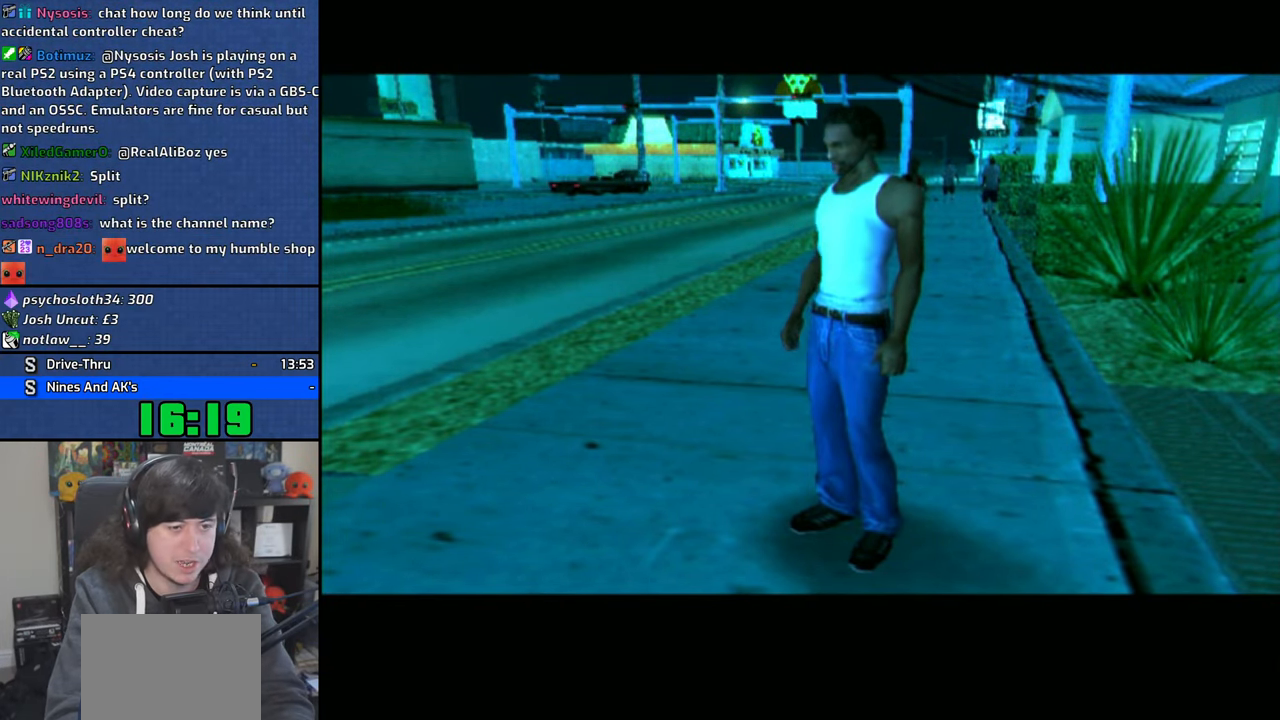
{"buttons": ["TRIANGLE"], "left_stick": "up", "right_stick": "center", "events": [[83, "CROSS", "up"], [166, "CROSS", "down"], [233, "CROSS", "up"], [366, "CROSS", "down"], [466, "CROSS", "up"], [500, "TRIANGLE", "down"]]}
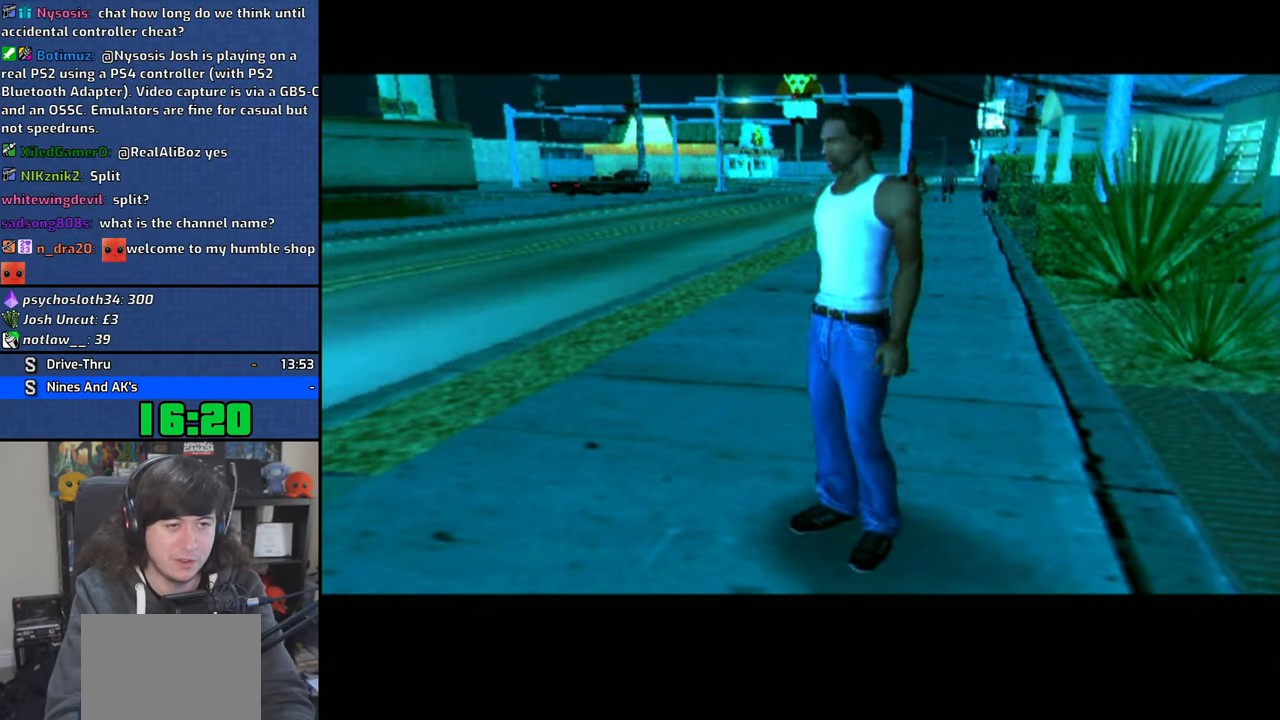
{"buttons": [], "left_stick": "up", "right_stick": "center", "events": [[16, "CROSS", "down"], [100, "CROSS", "up"], [116, "TRIANGLE", "up"], [200, "TRIANGLE", "down"], [300, "TRIANGLE", "up"], [383, "TRIANGLE", "down"], [450, "TRIANGLE", "up"]]}
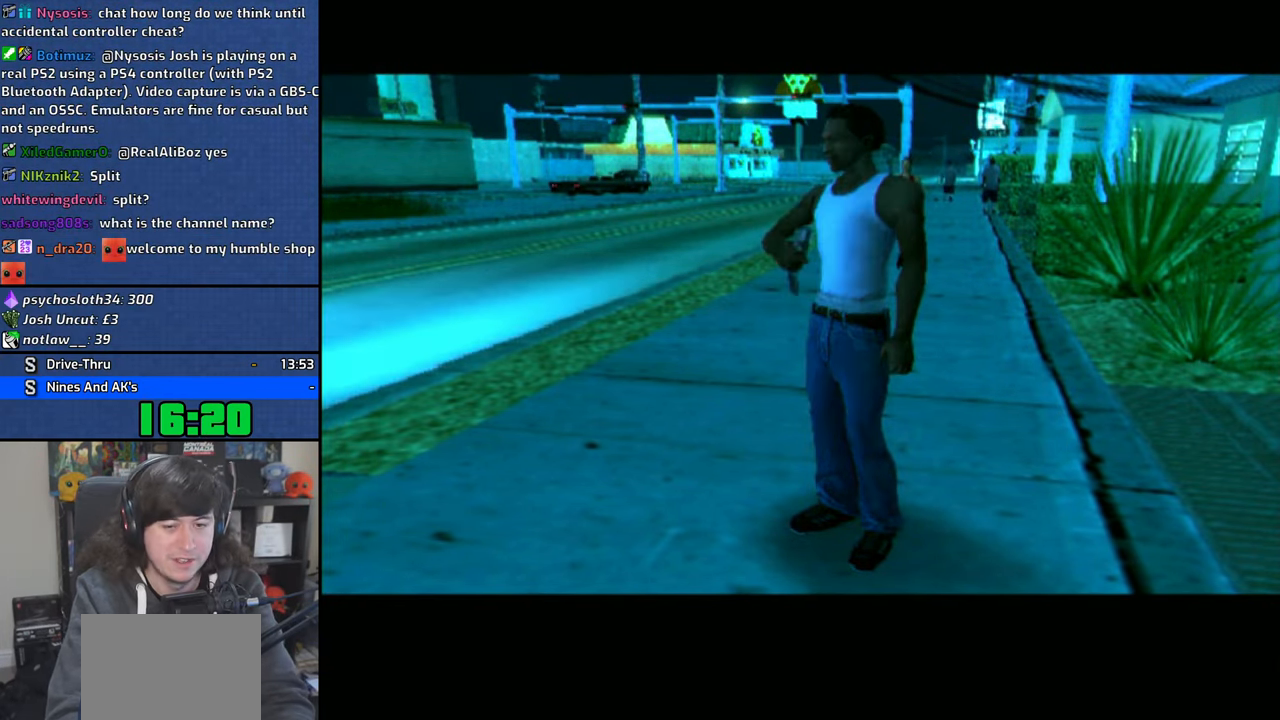
{"buttons": [], "left_stick": "up", "right_stick": "center", "events": [[50, "TRIANGLE", "down"], [116, "TRIANGLE", "up"], [200, "TRIANGLE", "down"], [283, "TRIANGLE", "up"], [383, "TRIANGLE", "down"], [450, "TRIANGLE", "up"]]}
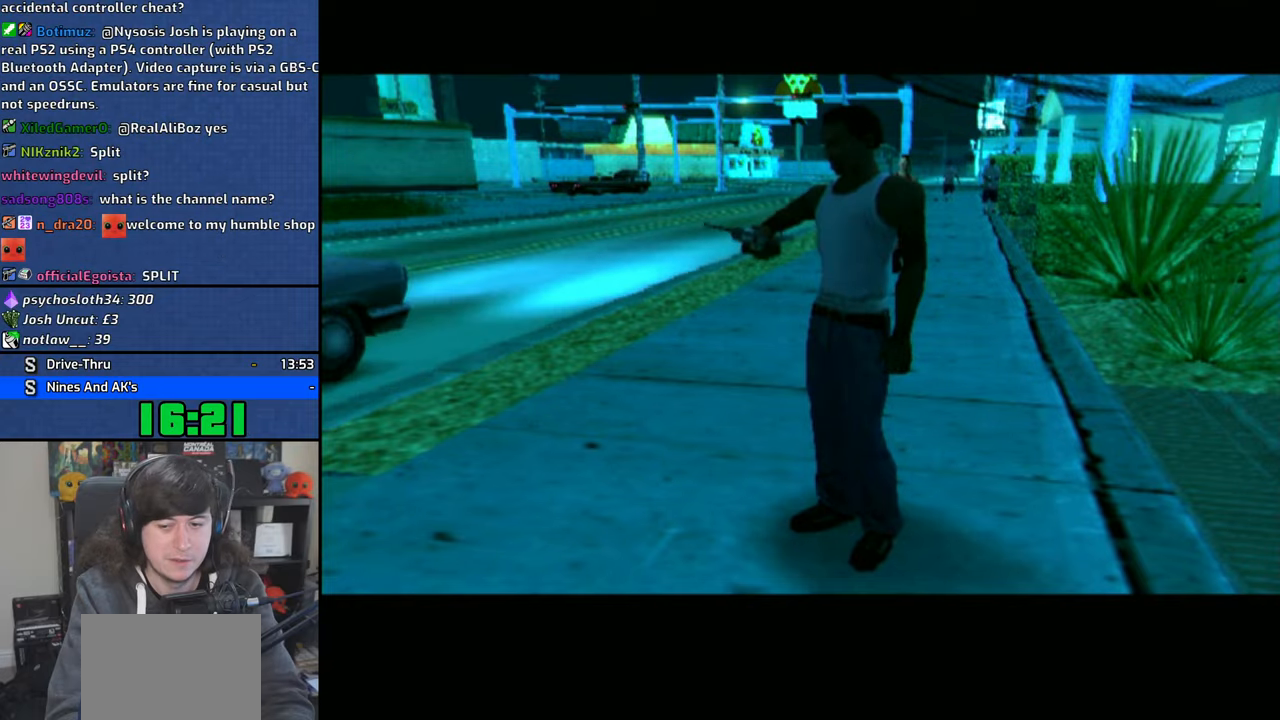
{"buttons": [], "left_stick": "up", "right_stick": "center", "events": [[33, "TRIANGLE", "down"], [133, "TRIANGLE", "up"], [216, "TRIANGLE", "down"], [300, "TRIANGLE", "up"], [366, "CROSS", "down"], [383, "TRIANGLE", "down"], [466, "TRIANGLE", "up"], [500, "CROSS", "up"]]}
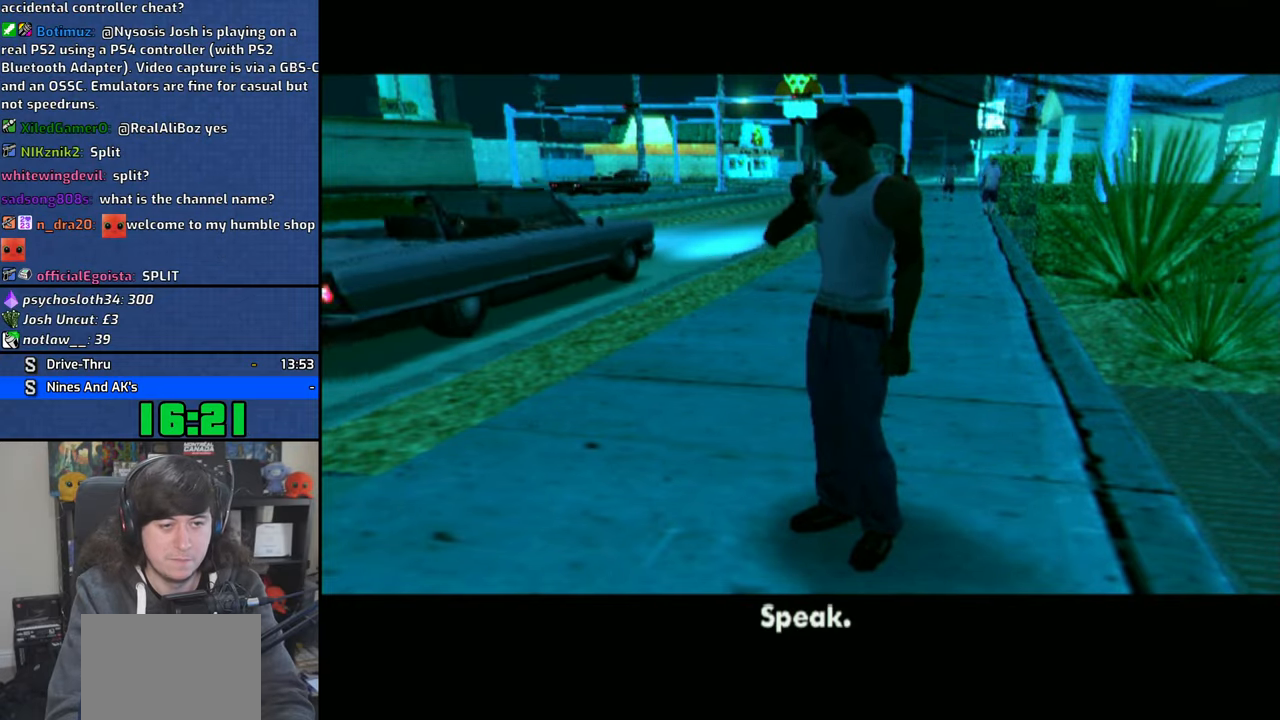
{"buttons": [], "left_stick": "up", "right_stick": "center", "events": [[50, "CROSS", "down"], [100, "TRIANGLE", "down"], [133, "TRIANGLE", "up"], [183, "CROSS", "up"], [233, "TRIANGLE", "down"], [316, "TRIANGLE", "up"], [416, "TRIANGLE", "down"], [500, "TRIANGLE", "up"]]}
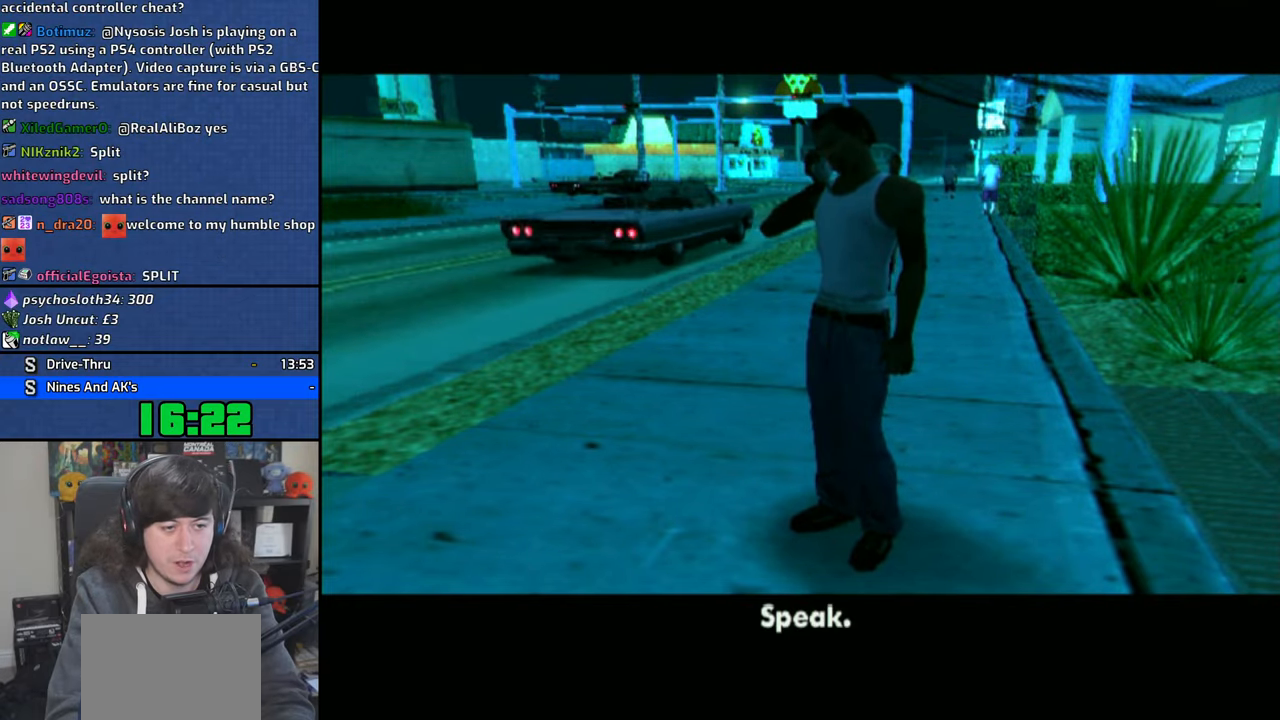
{"buttons": ["CROSS"], "left_stick": "up-left", "right_stick": "center", "events": [[66, "TRIANGLE", "down"], [166, "TRIANGLE", "up"], [233, "TRIANGLE", "down"], [300, "left_stick", "up-left"], [316, "TRIANGLE", "up"], [383, "CROSS", "down"]]}
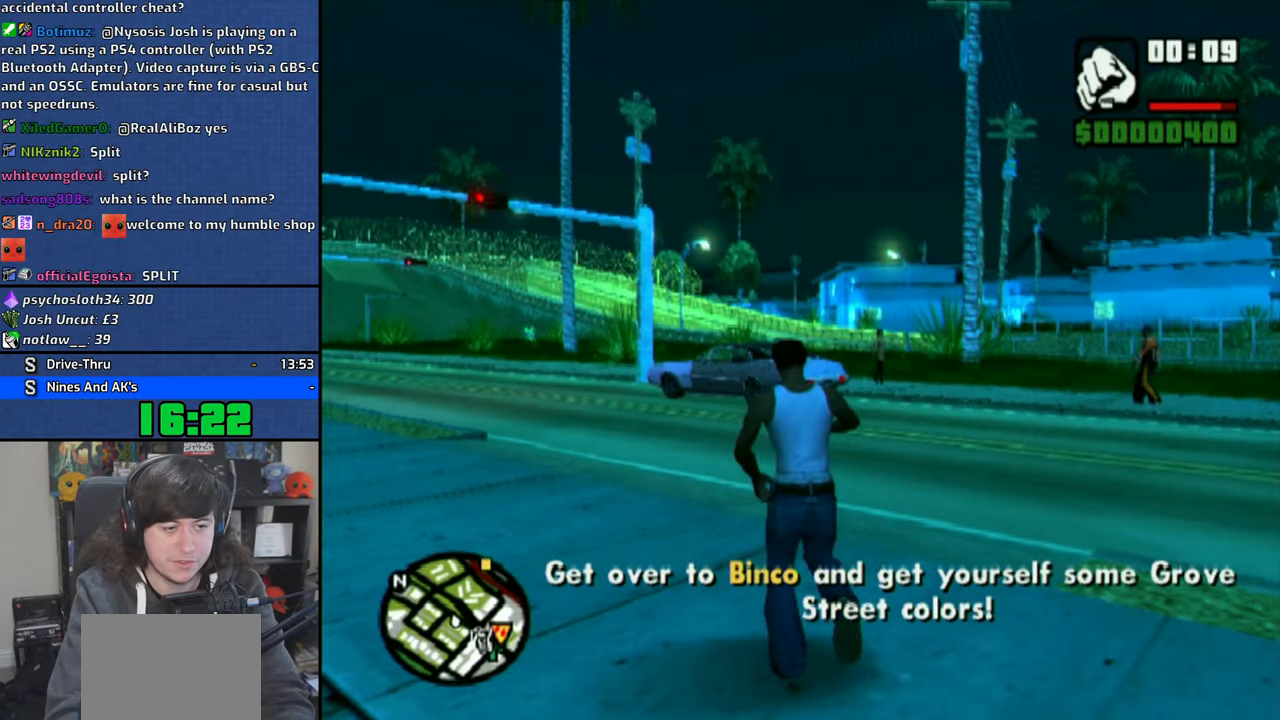
{"buttons": ["CROSS"], "left_stick": "up-left", "right_stick": "center", "events": [[16, "CROSS", "up"], [100, "CROSS", "down"], [200, "left_stick", "up-right"], [216, "CROSS", "up"], [266, "CROSS", "down"], [366, "CROSS", "up"], [416, "left_stick", "up-left"], [433, "CROSS", "down"]]}
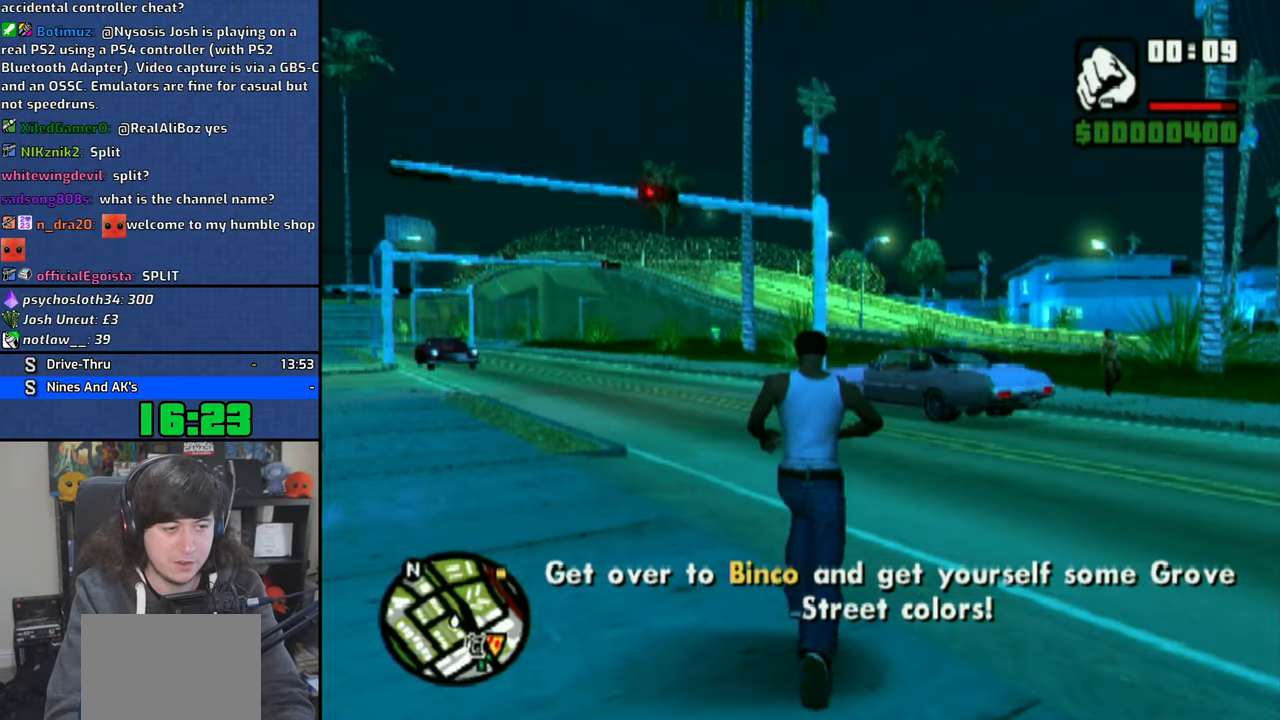
{"buttons": ["CROSS"], "left_stick": "up-right", "right_stick": "center", "events": [[50, "CROSS", "up"], [100, "CROSS", "down"], [116, "left_stick", "up-right"], [216, "CROSS", "up"], [266, "CROSS", "down"], [383, "CROSS", "up"], [433, "CROSS", "down"]]}
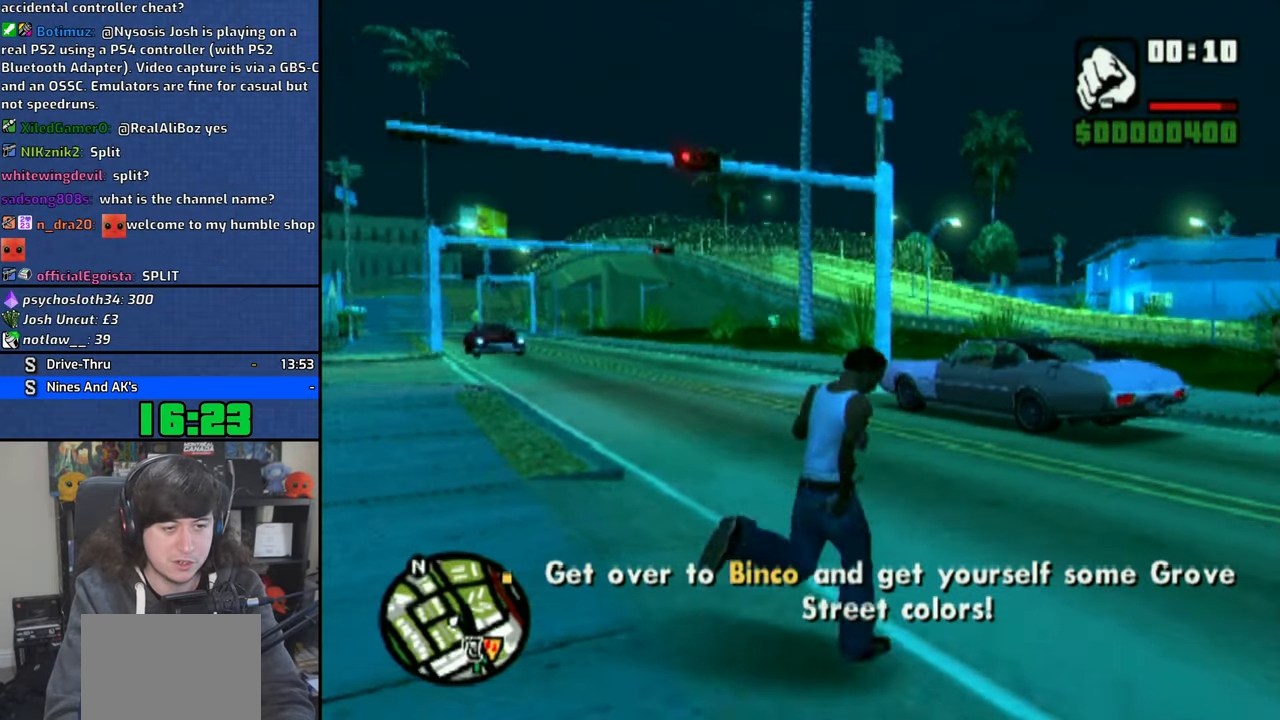
{"buttons": ["CROSS"], "left_stick": "up", "right_stick": "center", "events": [[33, "CROSS", "up"], [100, "CROSS", "down"], [183, "CROSS", "up"], [266, "CROSS", "down"], [350, "CROSS", "up"], [383, "left_stick", "up"], [433, "CROSS", "down"]]}
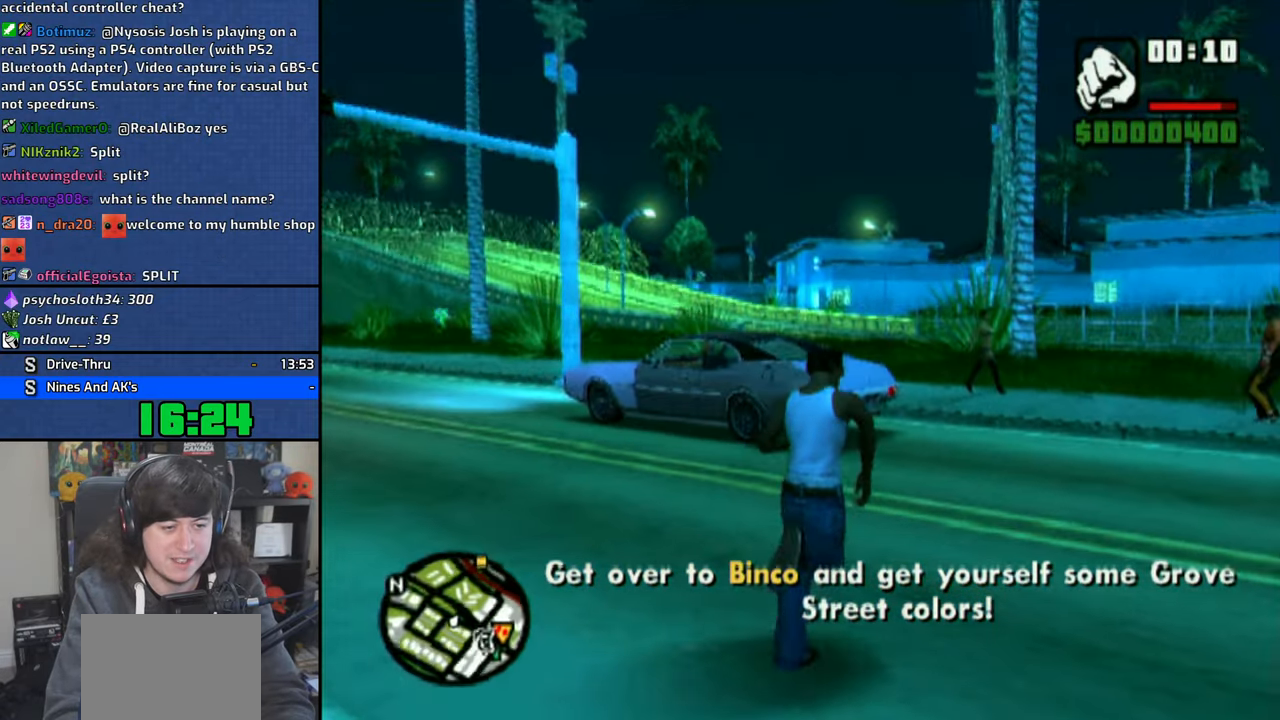
{"buttons": [], "left_stick": "up", "right_stick": "center", "events": [[16, "CROSS", "up"], [100, "CROSS", "down"], [183, "CROSS", "up"], [250, "CROSS", "down"], [350, "CROSS", "up"], [416, "CROSS", "down"], [500, "CROSS", "up"]]}
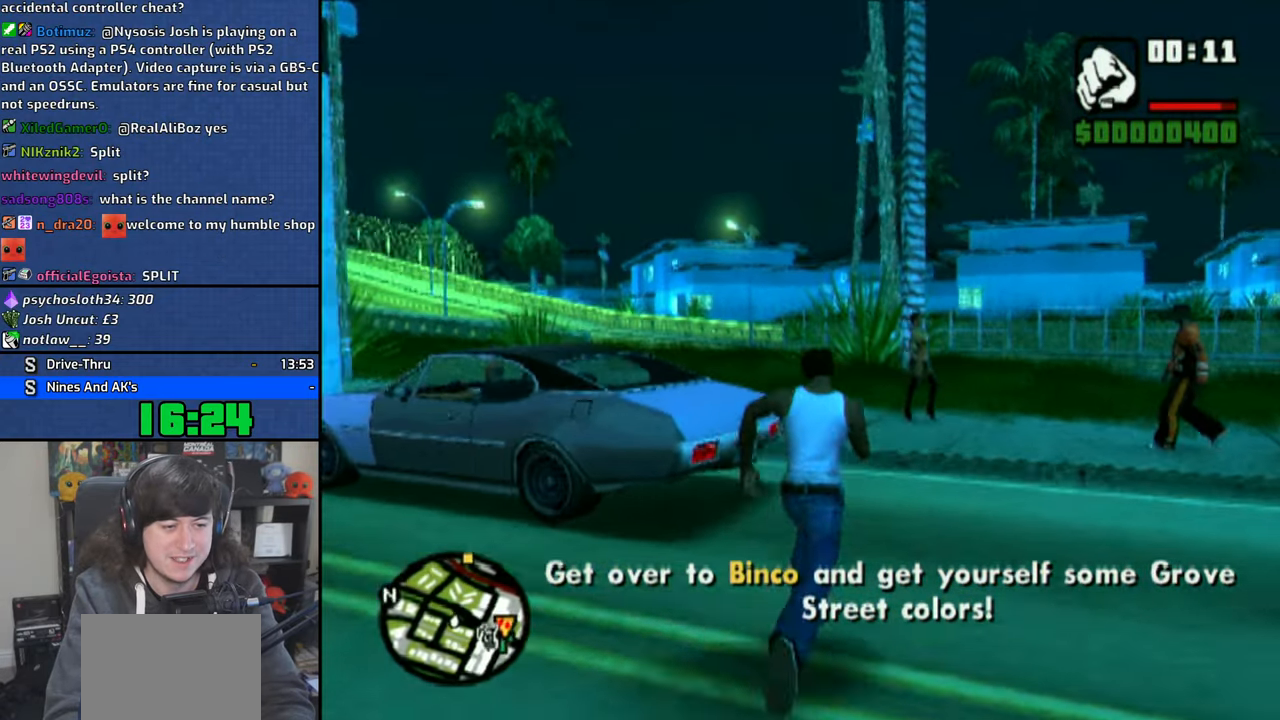
{"buttons": ["TRIANGLE"], "left_stick": "left", "right_stick": "center", "events": [[66, "CROSS", "down"], [66, "left_stick", "up-left"], [183, "CROSS", "up"], [250, "left_stick", "left"], [316, "TRIANGLE", "down"], [400, "TRIANGLE", "up"], [483, "TRIANGLE", "down"]]}
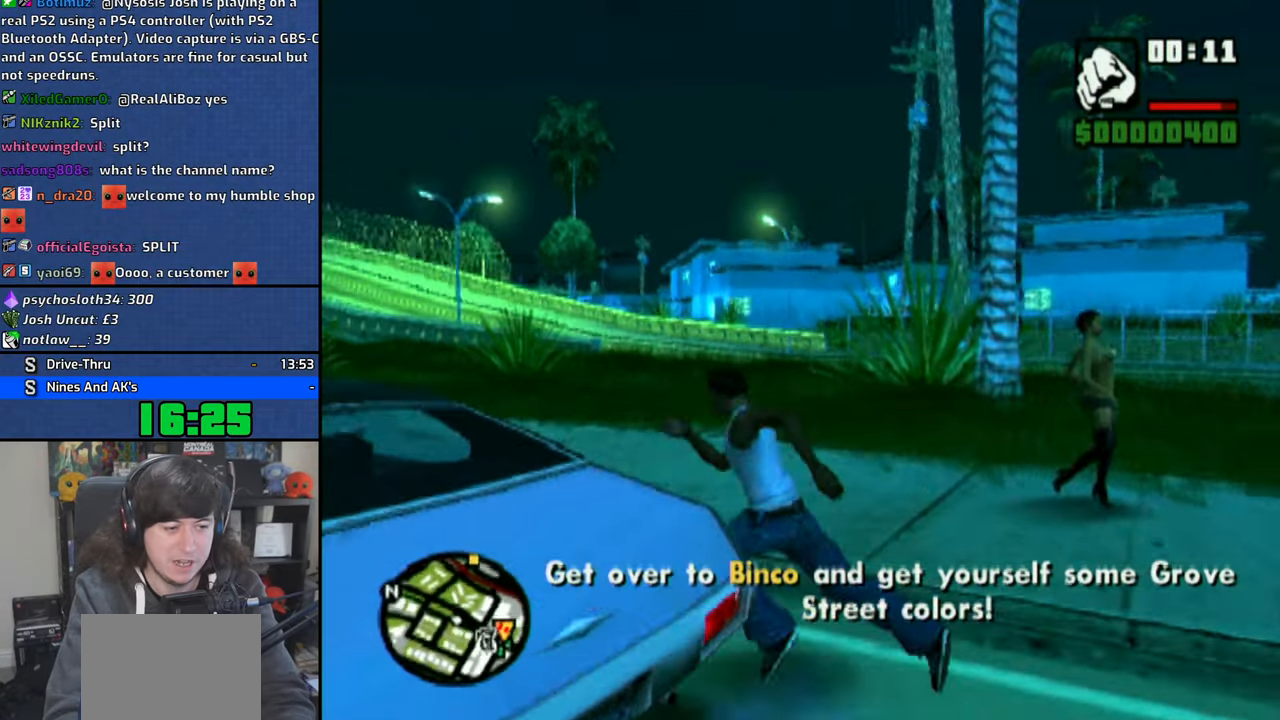
{"buttons": [], "left_stick": "center", "right_stick": "center", "events": [[66, "TRIANGLE", "up"], [66, "left_stick", "center"], [133, "TRIANGLE", "down"], [233, "TRIANGLE", "up"]]}
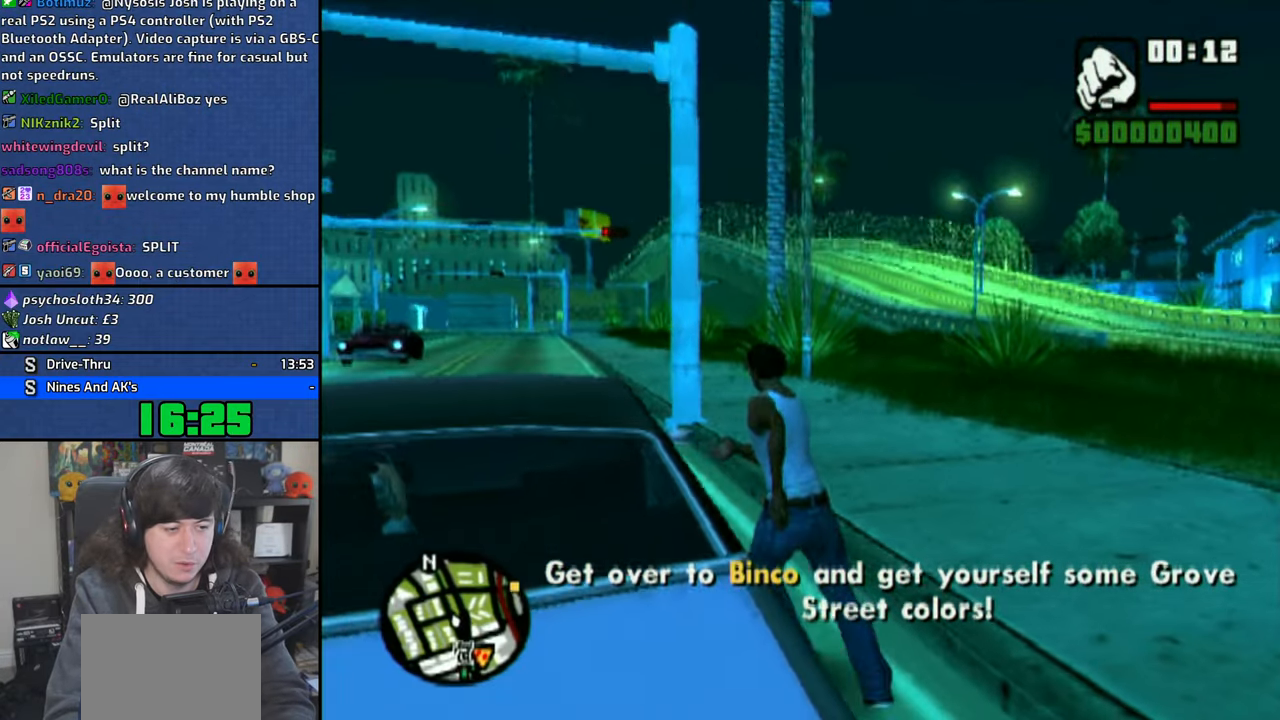
{"buttons": [], "left_stick": "center", "right_stick": "center", "events": []}
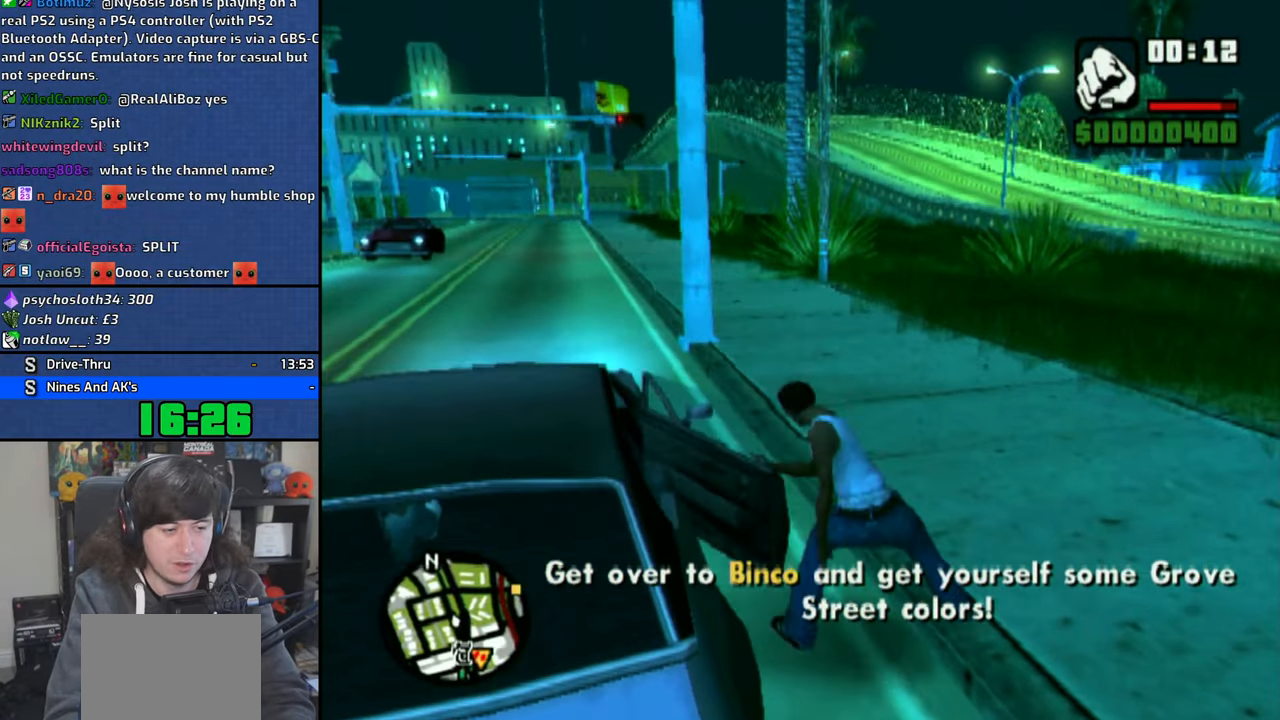
{"buttons": [], "left_stick": "center", "right_stick": "center", "events": []}
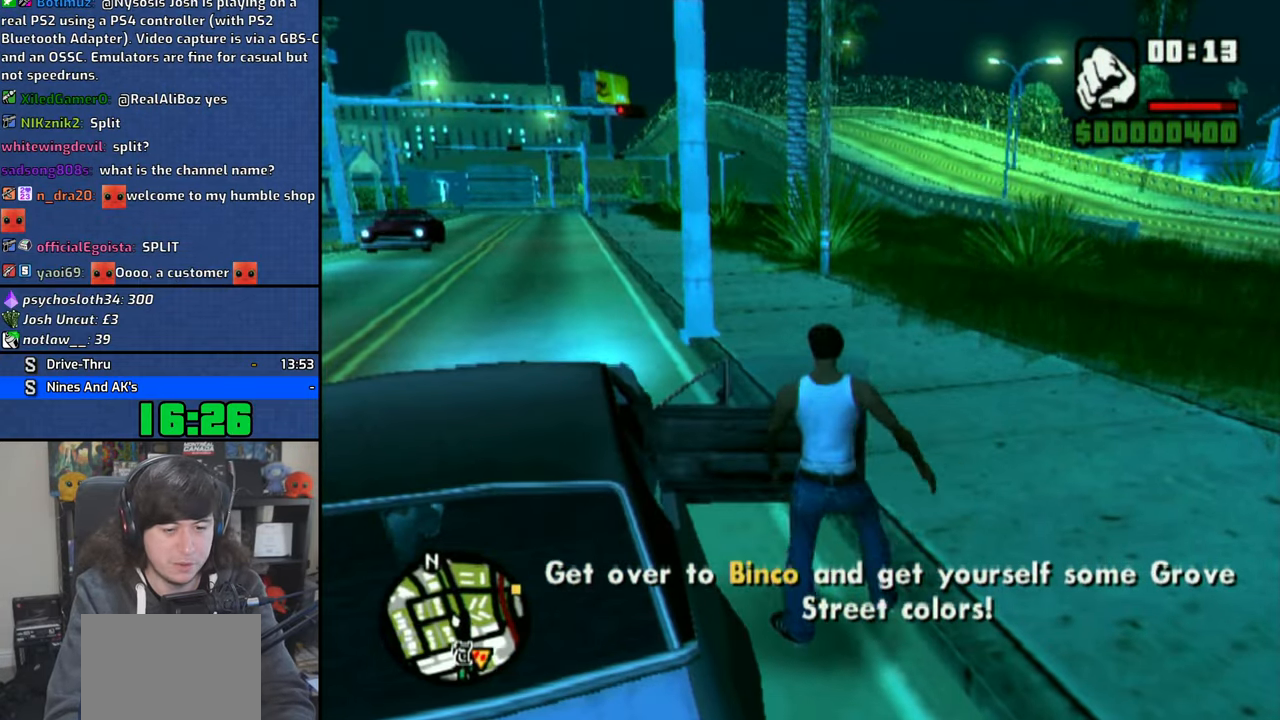
{"buttons": ["CROSS"], "left_stick": "up-left", "right_stick": "center", "events": [[233, "CROSS", "down"], [483, "left_stick", "up-left"]]}
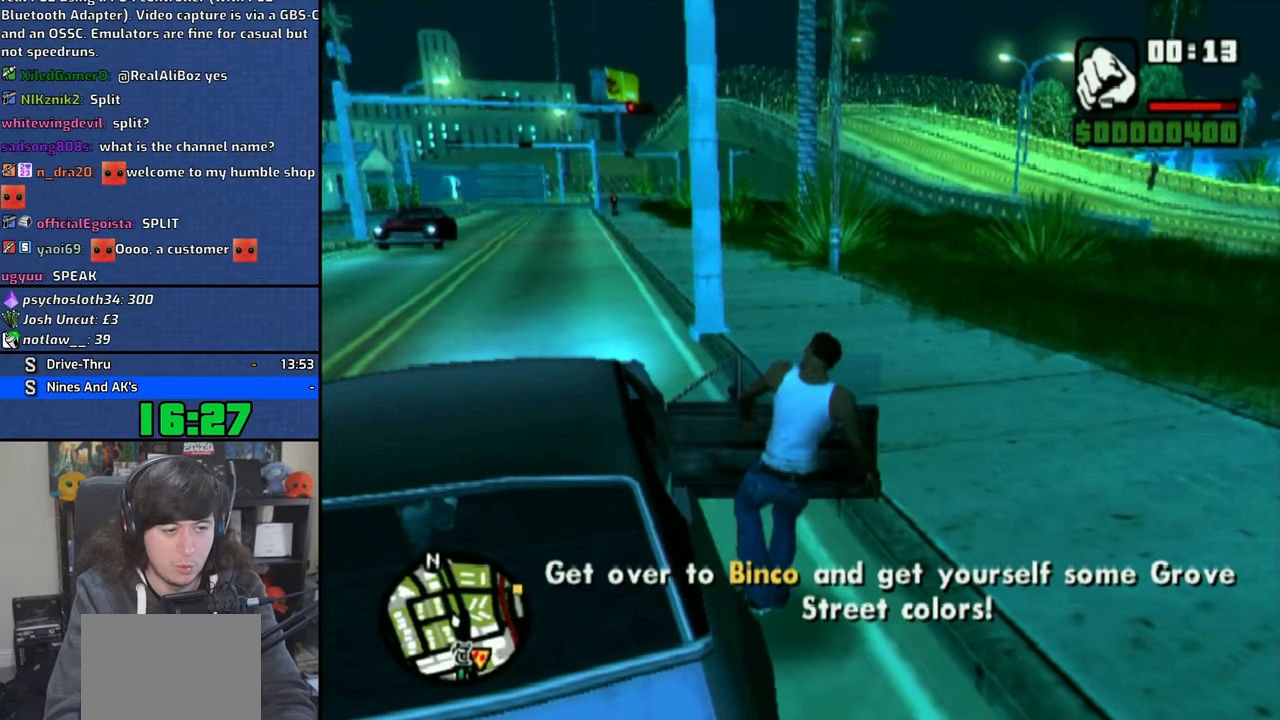
{"buttons": ["CROSS"], "left_stick": "up-left", "right_stick": "center", "events": []}
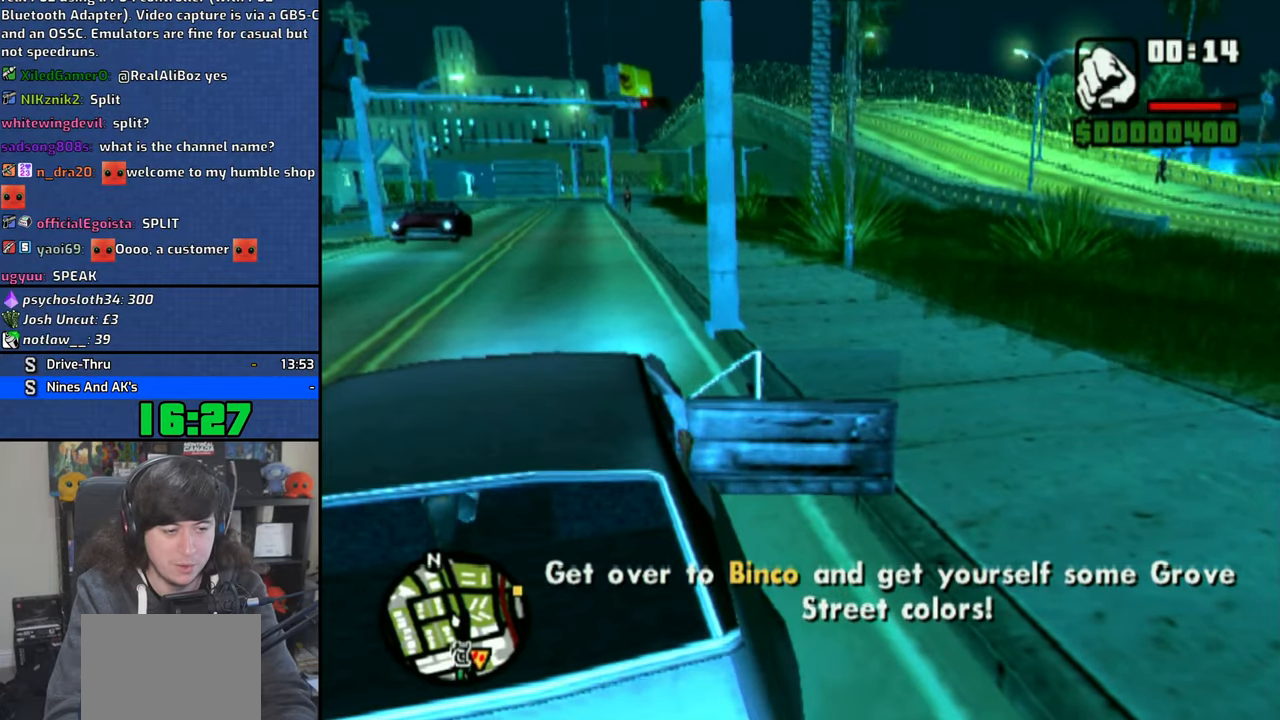
{"buttons": ["CROSS"], "left_stick": "up-left", "right_stick": "center", "events": []}
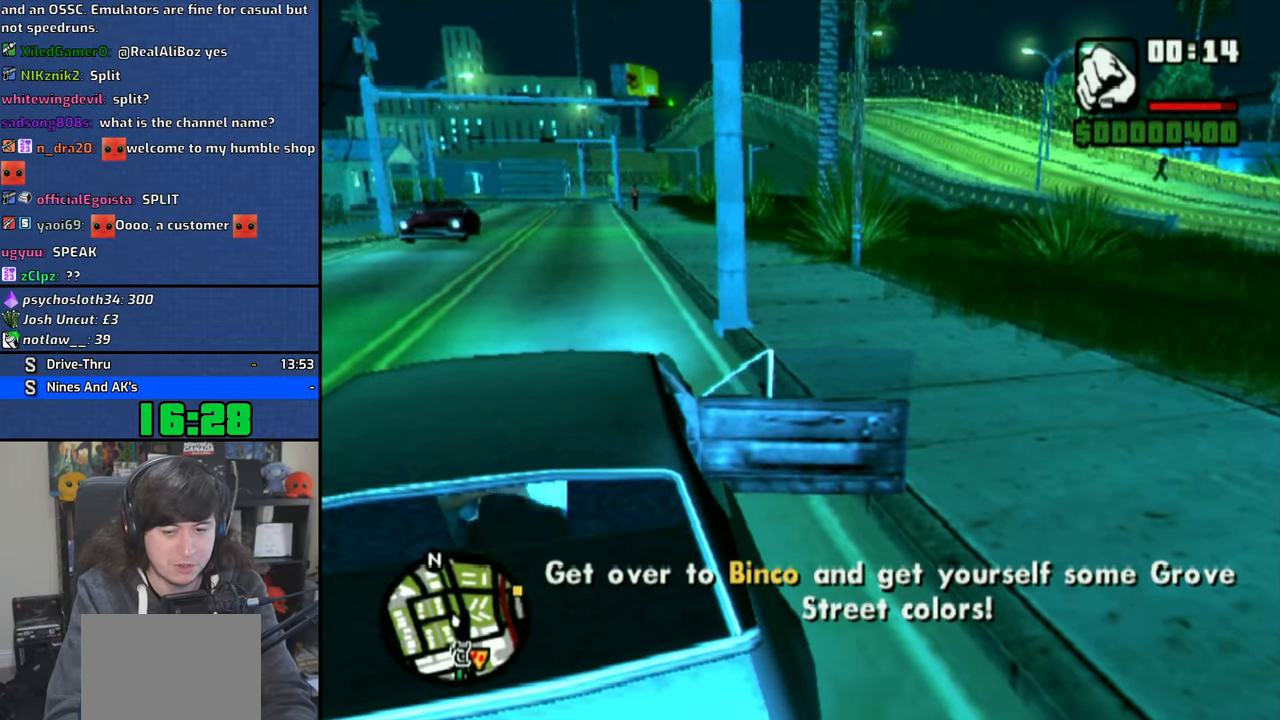
{"buttons": ["CROSS"], "left_stick": "up-left", "right_stick": "center", "events": []}